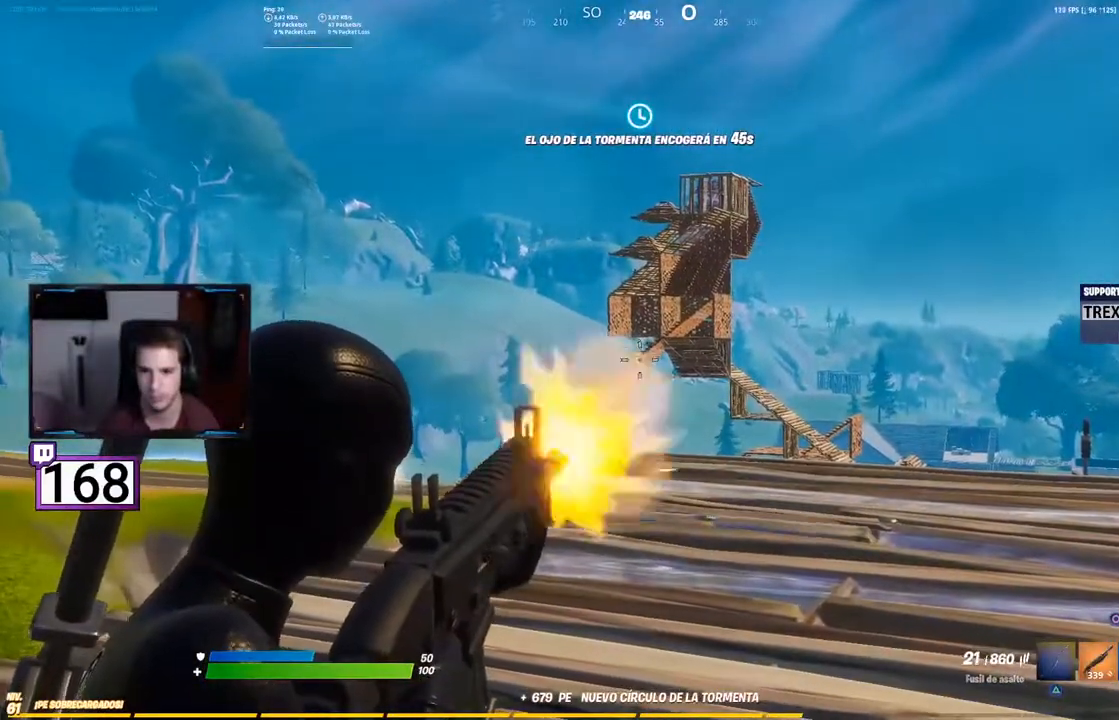
Gameplay with a controller (PlayStation layout); each line is a JSON object with the inputs held at the frame after it (dt_ms = milliseconds from this image to that frame). "events" lists button and stick changes between this image and that frame as [ms after this image, input, new state], when the widget could be followed in between. Not read: L3 R3.
{"dt_ms": 500, "buttons": ["L2", "R2"], "events": []}
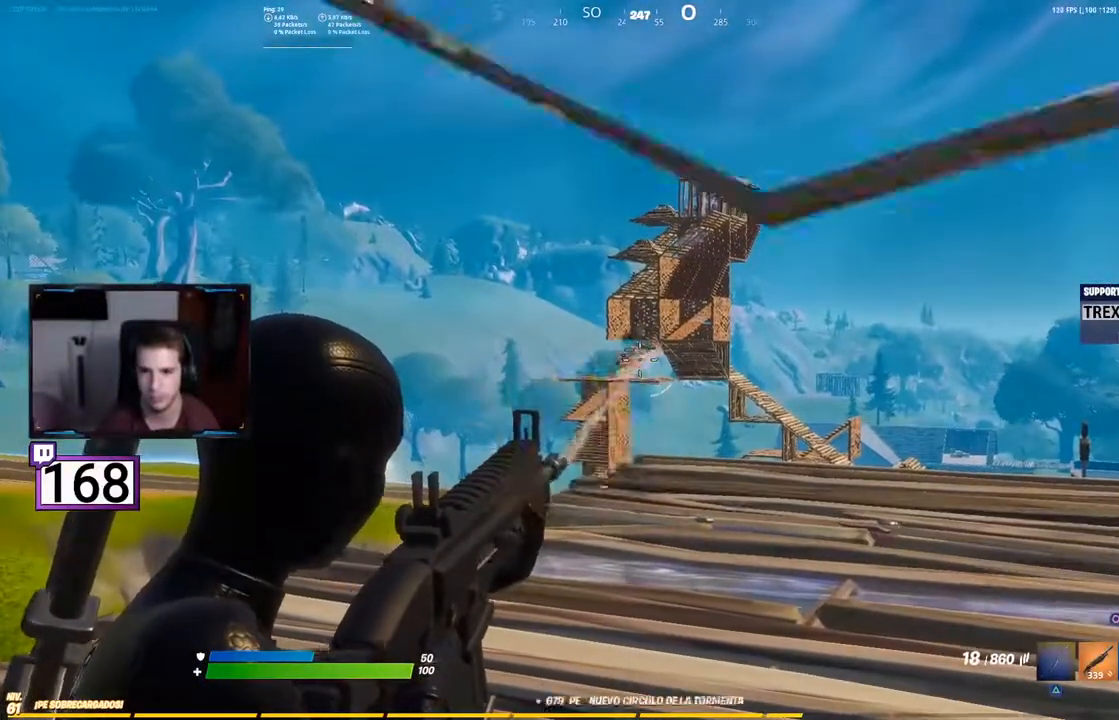
{"dt_ms": 1000, "buttons": ["L2", "R1", "R2"]}
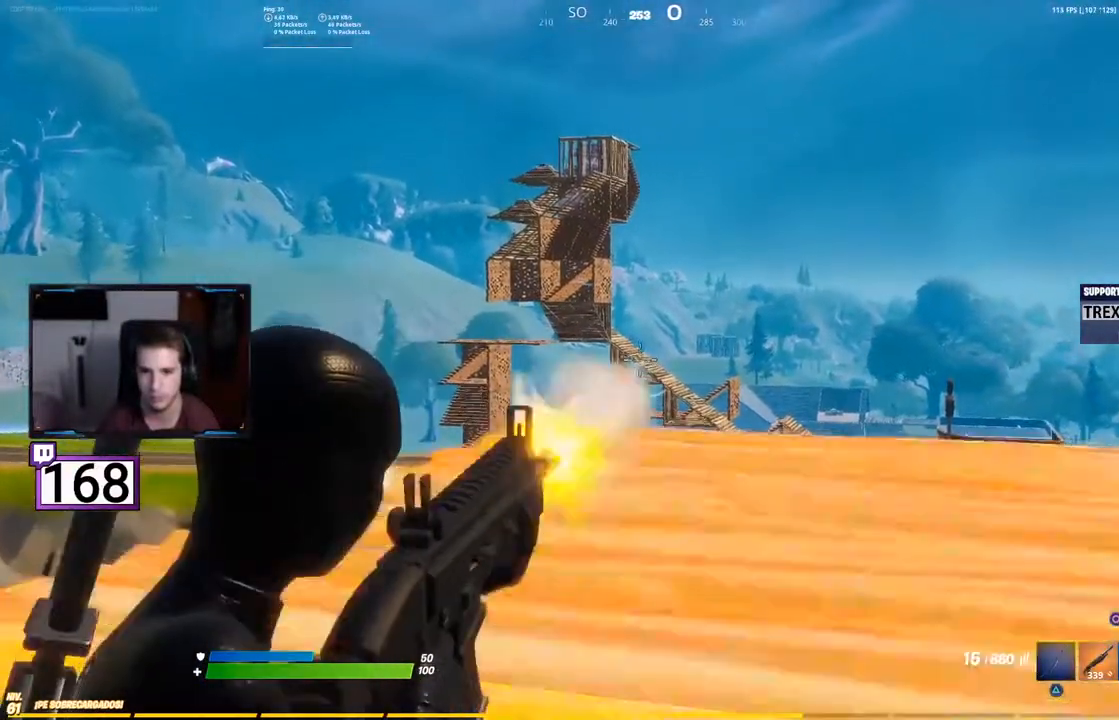
{"dt_ms": 500, "buttons": ["L2", "R2"], "events": [[50, "R1", "up"]]}
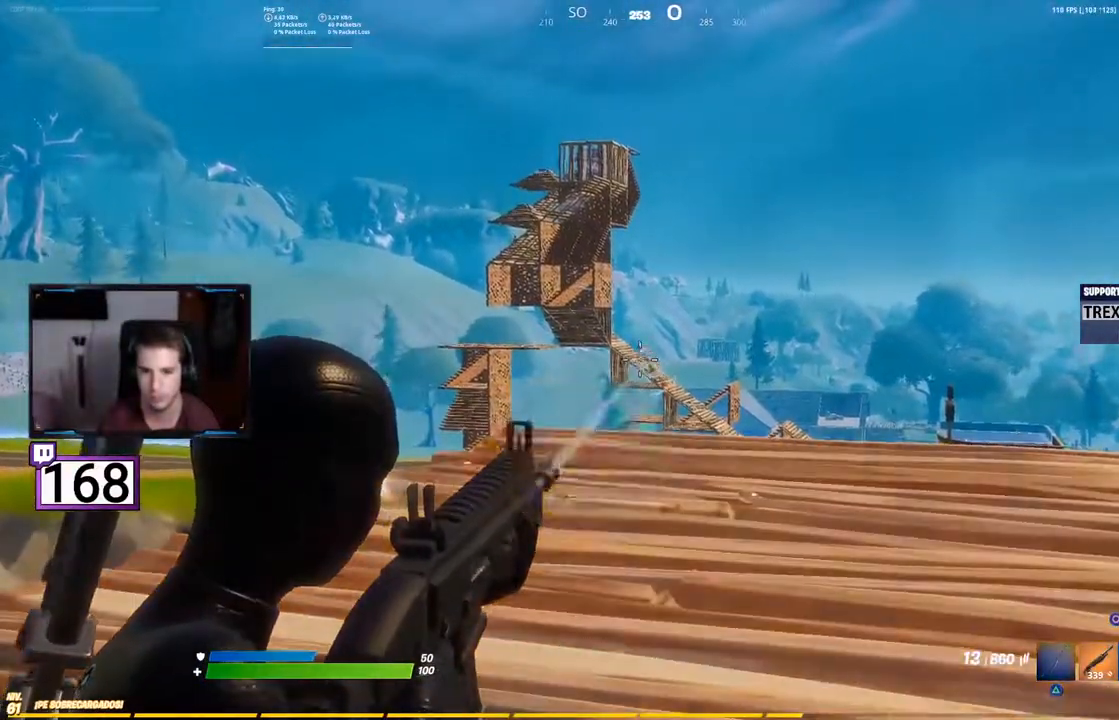
{"dt_ms": 500, "buttons": ["L2", "R2"], "events": []}
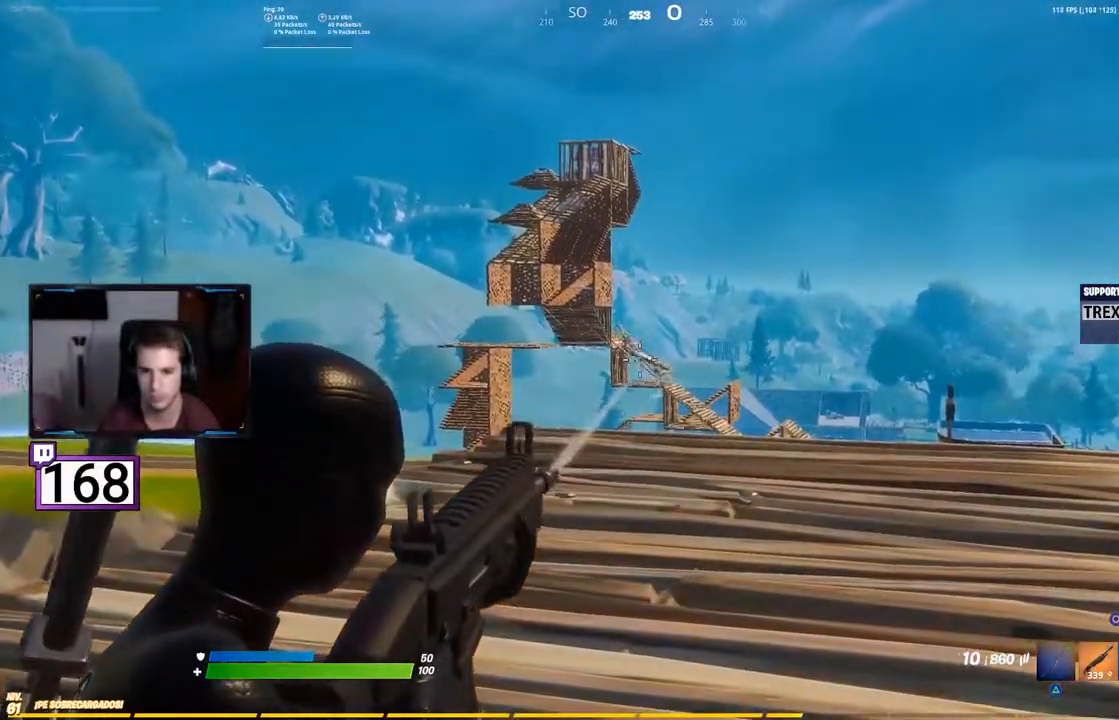
{"dt_ms": 500, "buttons": ["L2", "R1", "R2"], "events": [[400, "R1", "down"]]}
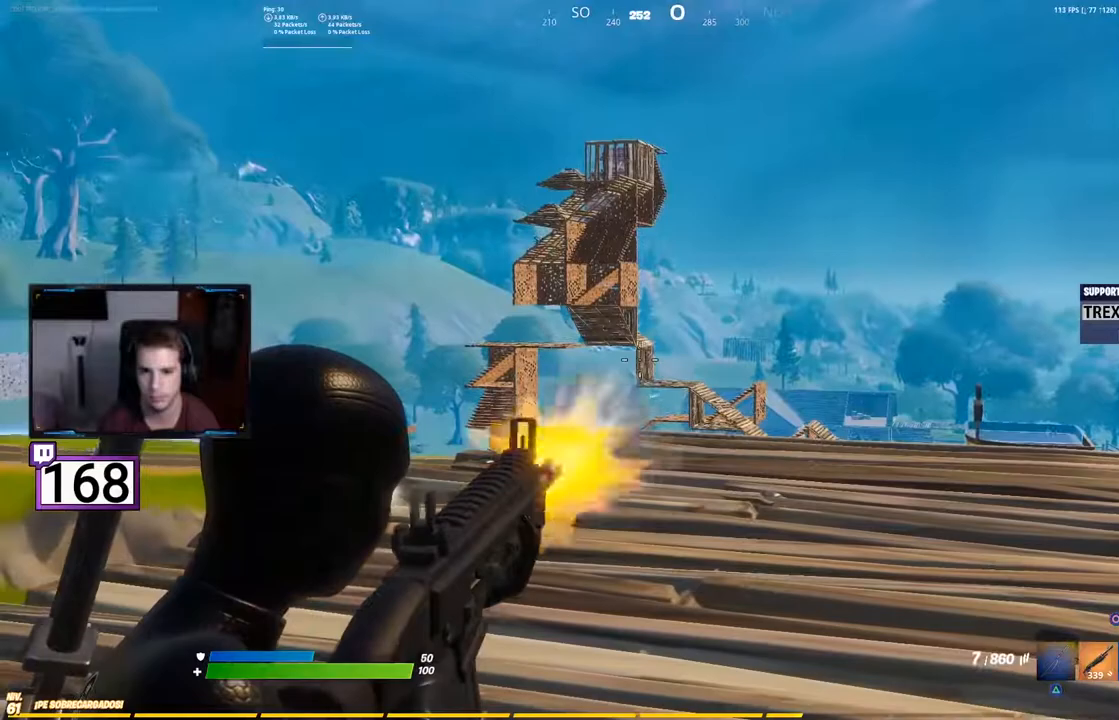
{"dt_ms": 500, "buttons": ["L2", "R2"]}
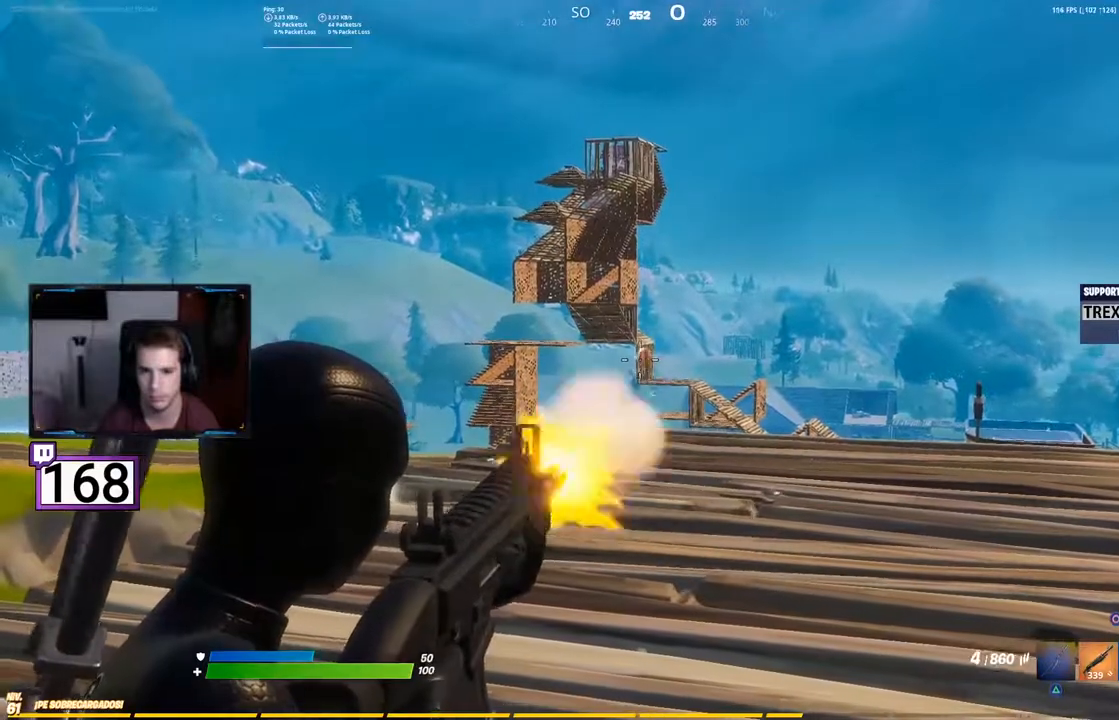
{"dt_ms": 500, "buttons": ["L2", "R2"], "events": [[117, "R1", "down"], [200, "R1", "up"]]}
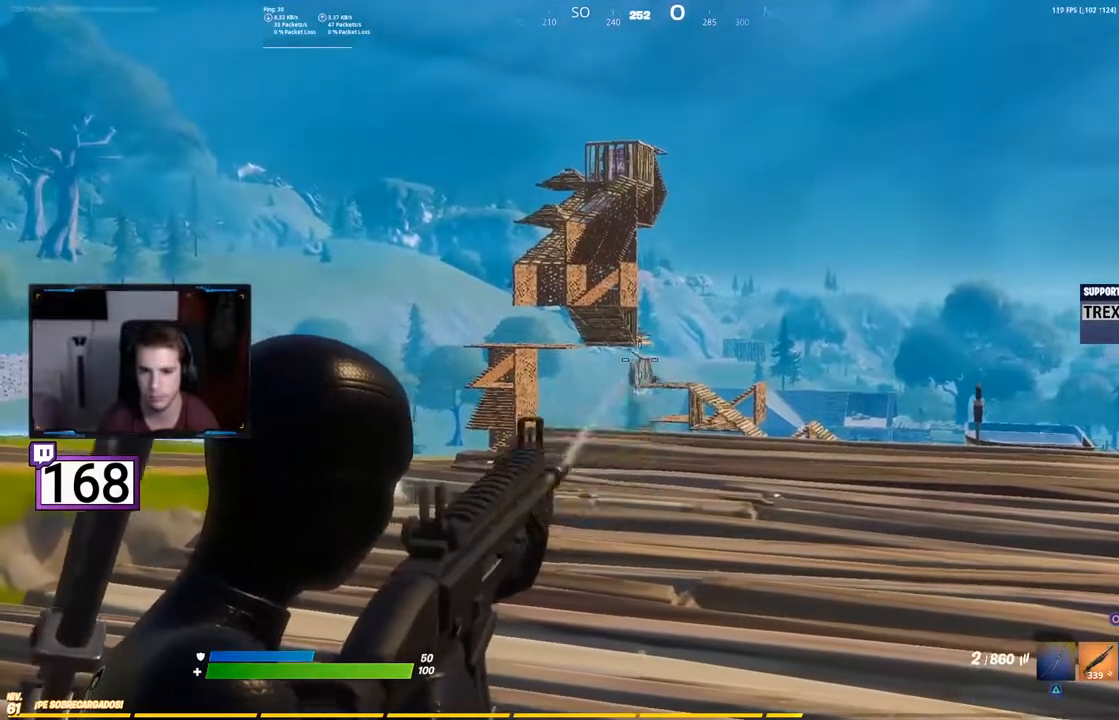
{"dt_ms": 500, "buttons": ["L1", "L2"]}
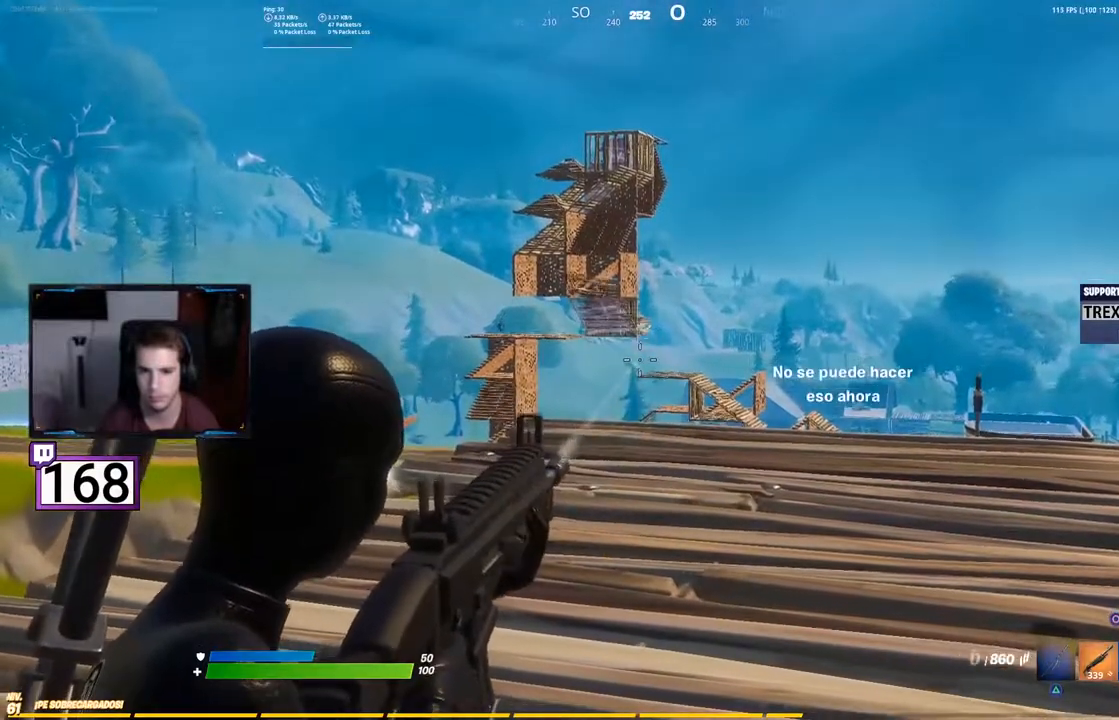
{"dt_ms": 500, "buttons": ["SQUARE"], "events": [[17, "L1", "up"], [67, "L2", "up"], [433, "SQUARE", "down"]]}
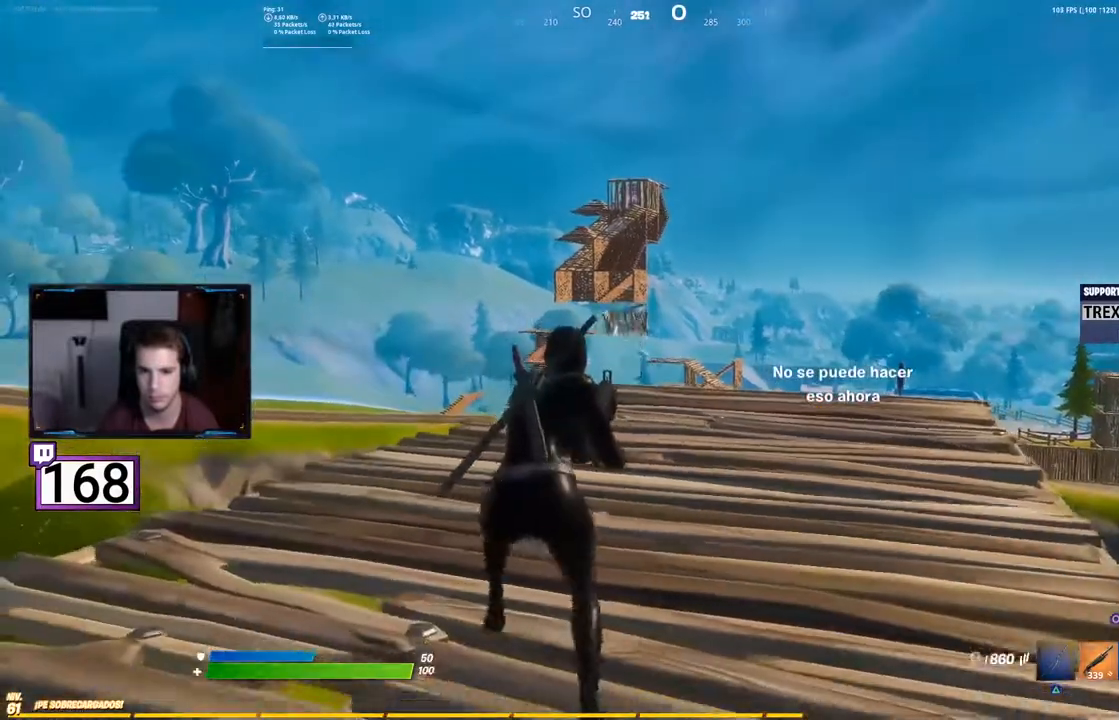
{"dt_ms": 500, "buttons": [], "events": [[100, "SQUARE", "up"]]}
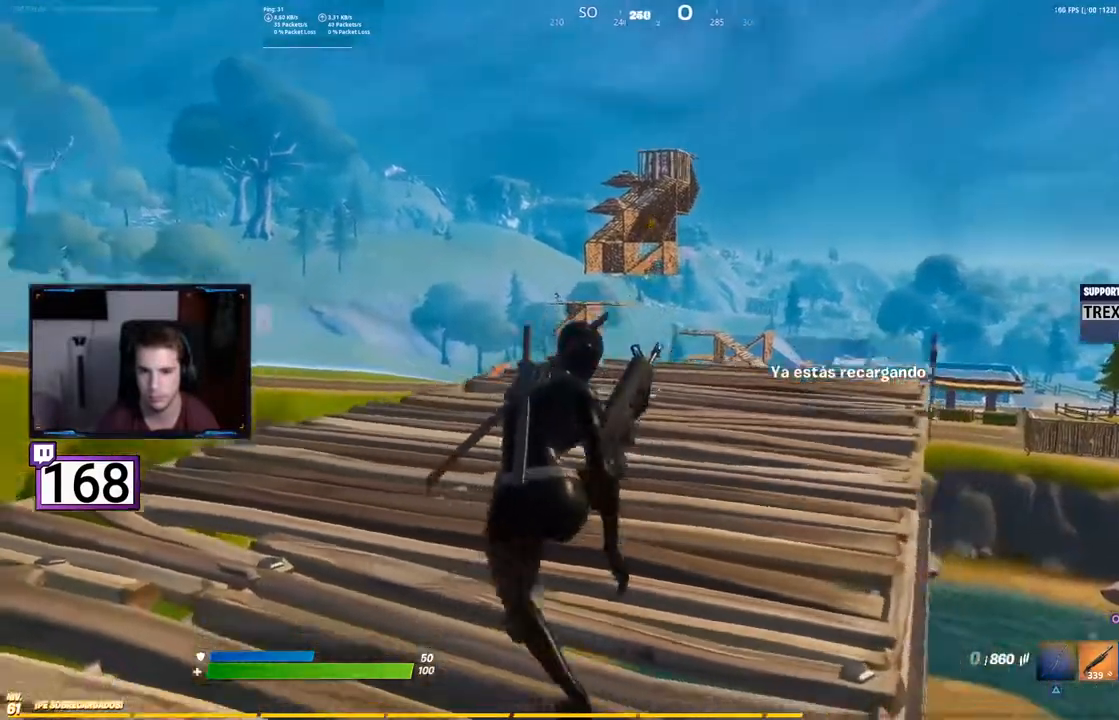
{"dt_ms": 500, "buttons": [], "events": []}
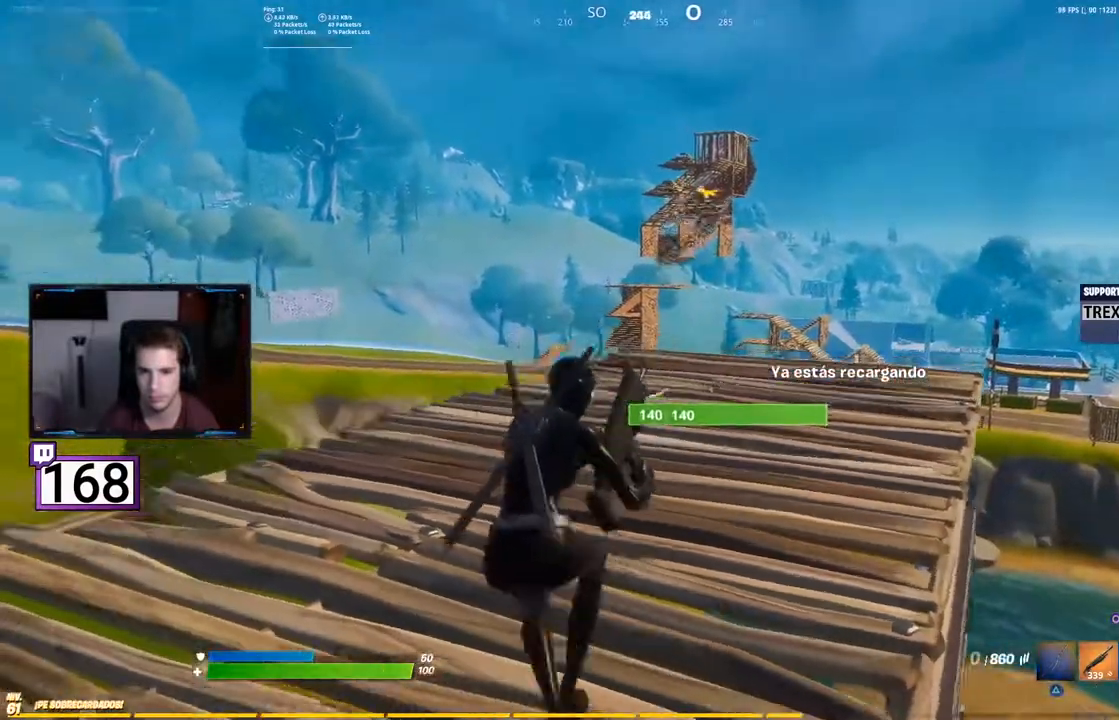
{"dt_ms": 500, "buttons": [], "events": []}
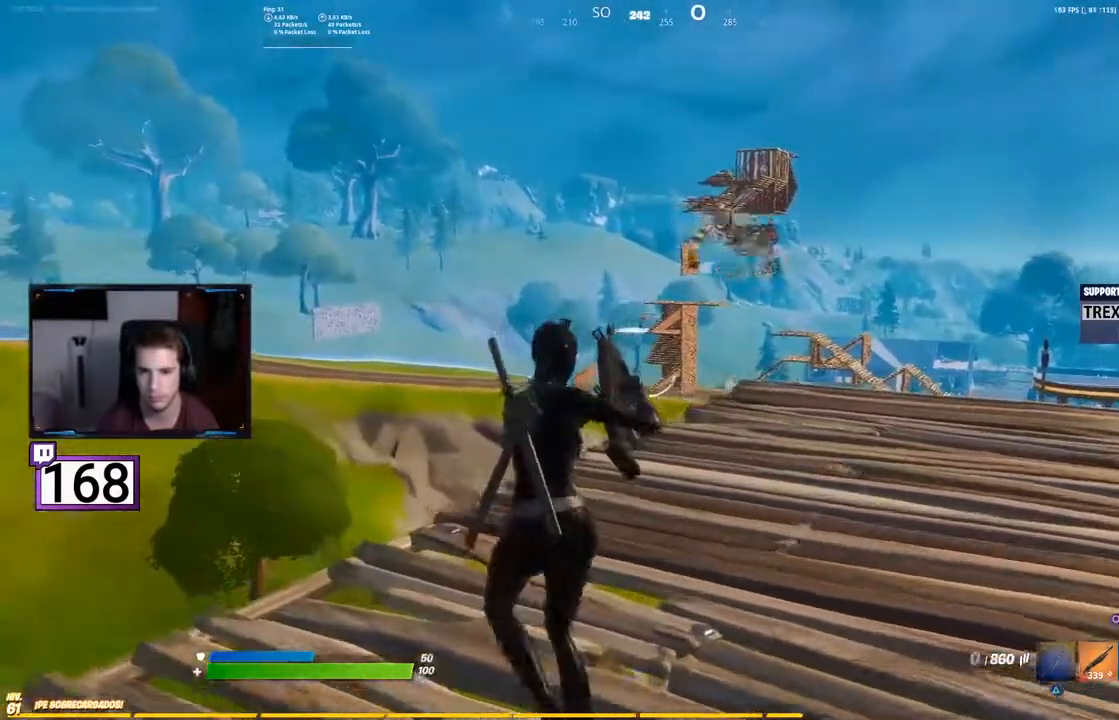
{"dt_ms": 500, "buttons": ["L2"], "events": [[417, "L2", "down"]]}
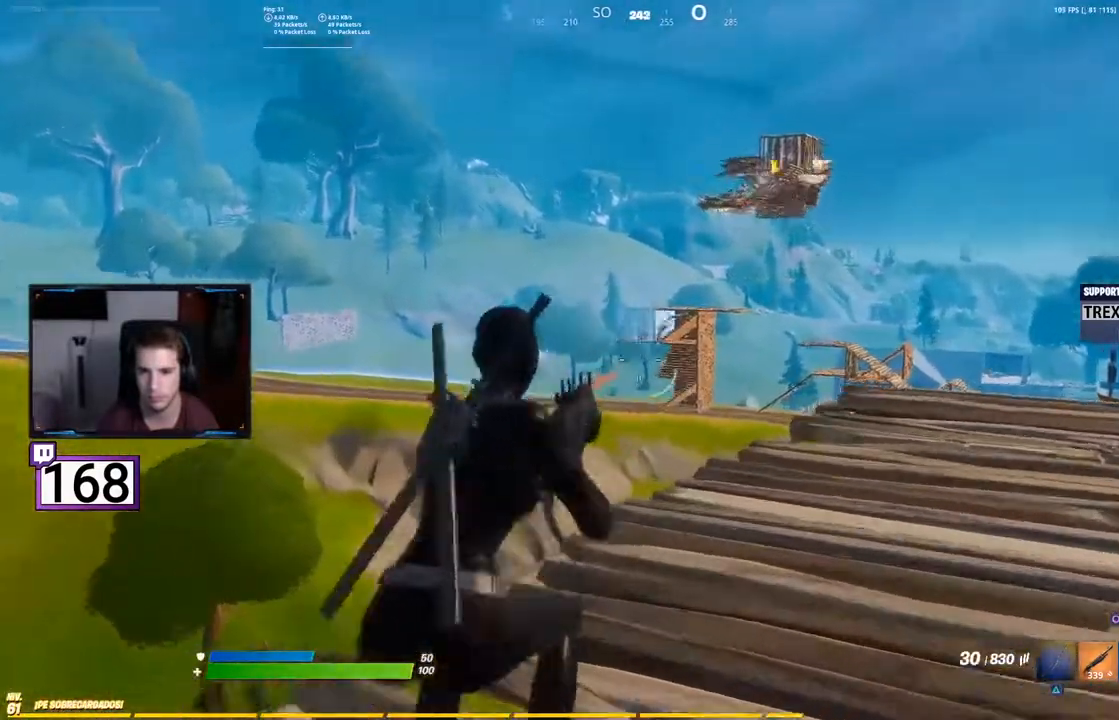
{"dt_ms": 500, "buttons": ["L2", "R2"], "events": [[100, "L1", "down"], [300, "L1", "up"], [417, "R2", "down"]]}
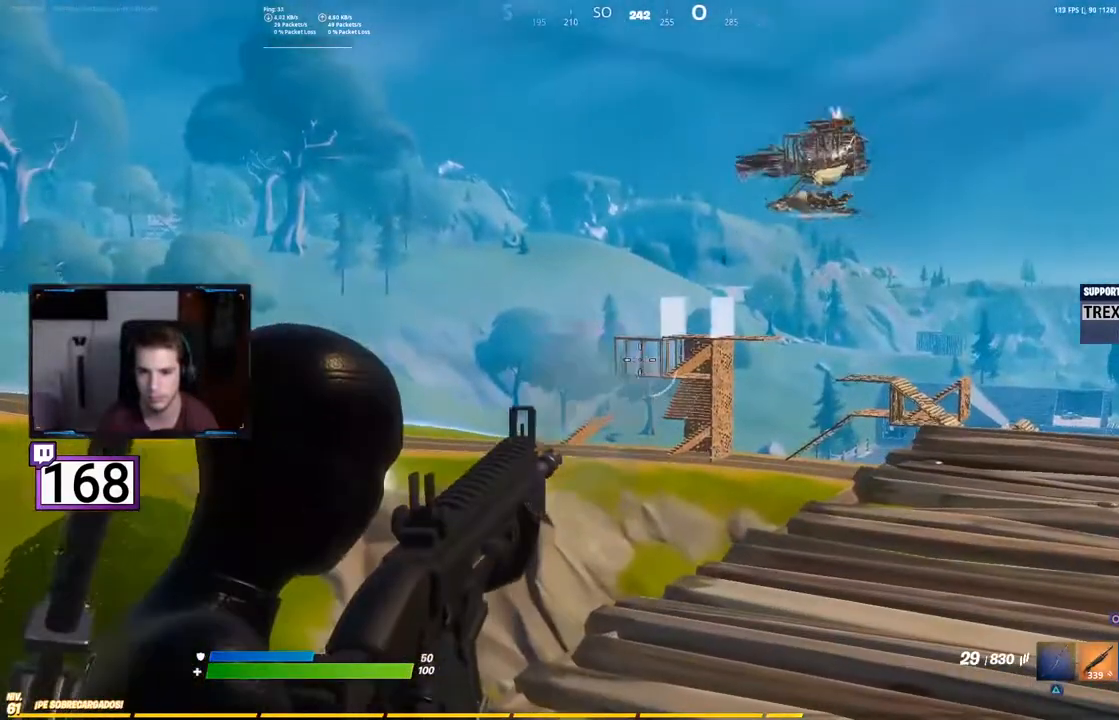
{"dt_ms": 500, "buttons": ["L2", "R2"], "events": []}
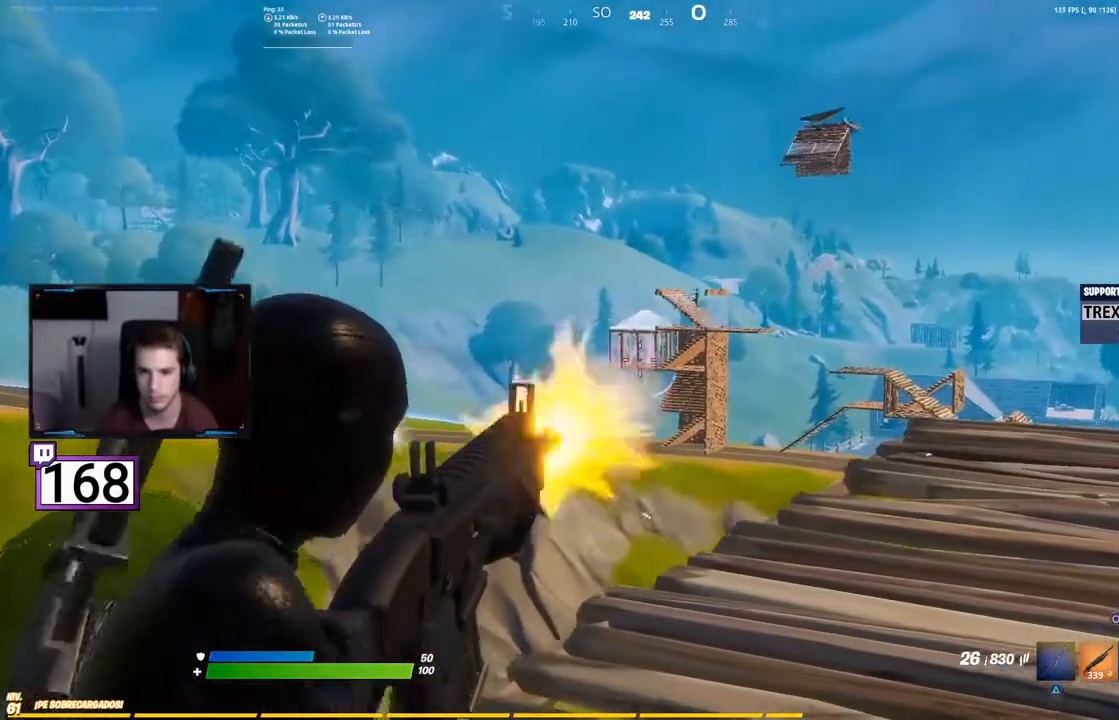
{"dt_ms": 500, "buttons": ["L2", "R2"], "events": []}
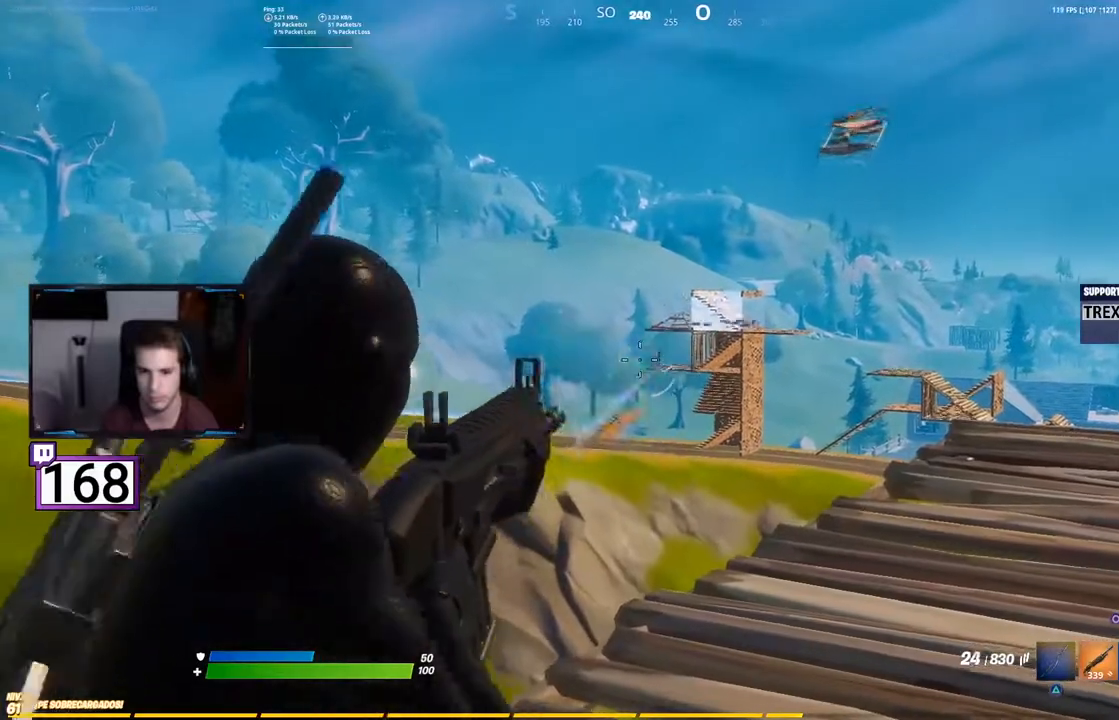
{"dt_ms": 500, "buttons": ["L2", "R2"]}
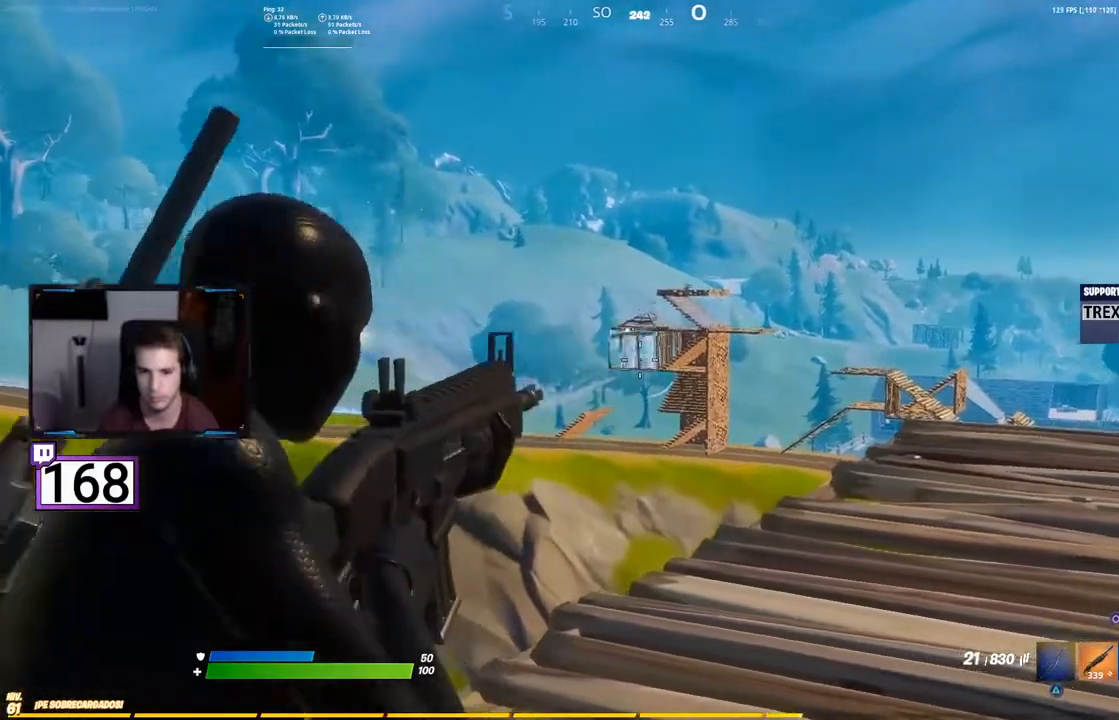
{"dt_ms": 500, "buttons": ["L2", "R2"], "events": []}
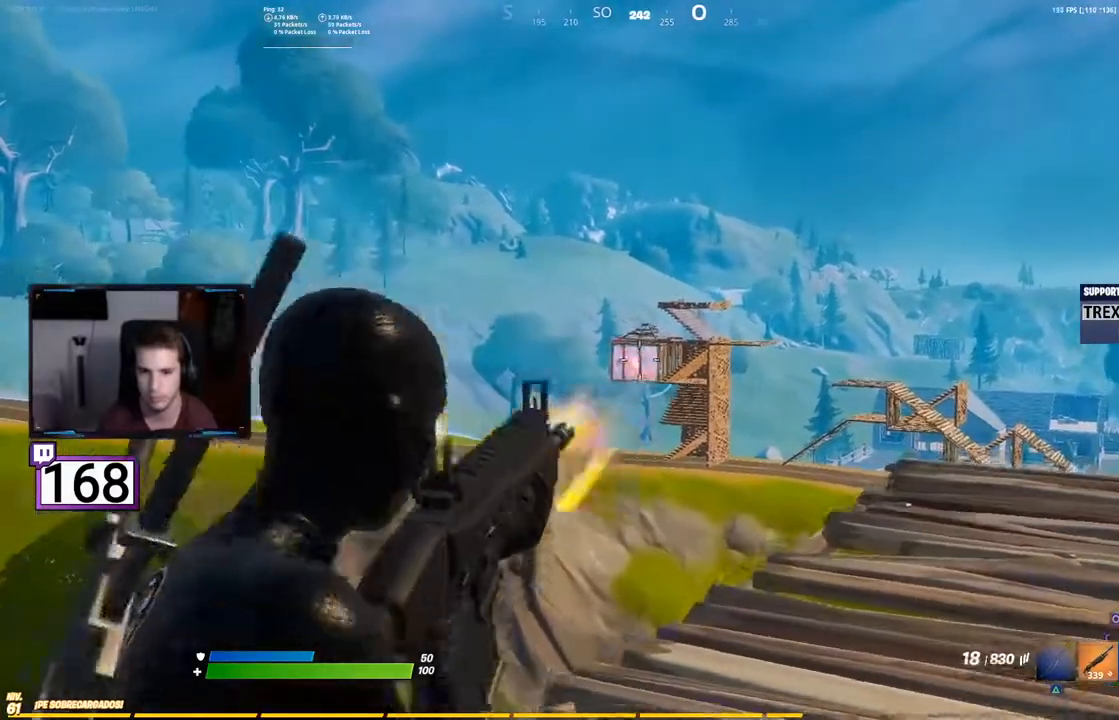
{"dt_ms": 500, "buttons": ["L2", "R2"], "events": []}
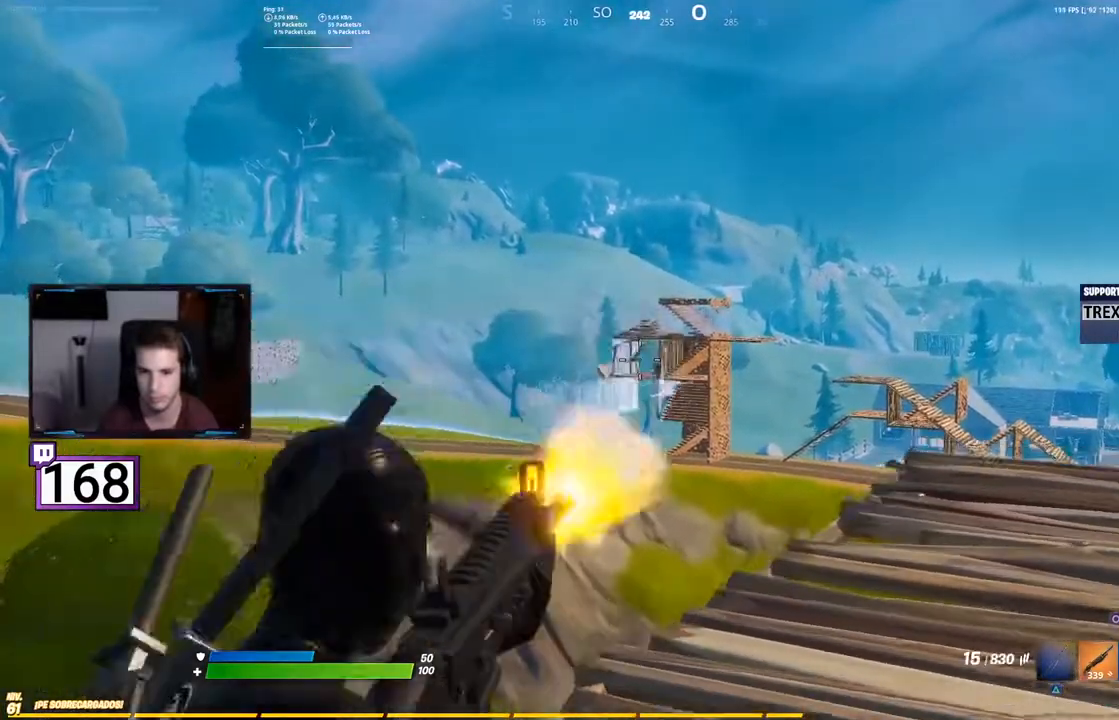
{"dt_ms": 500, "buttons": ["L2"], "events": [[267, "R2", "up"]]}
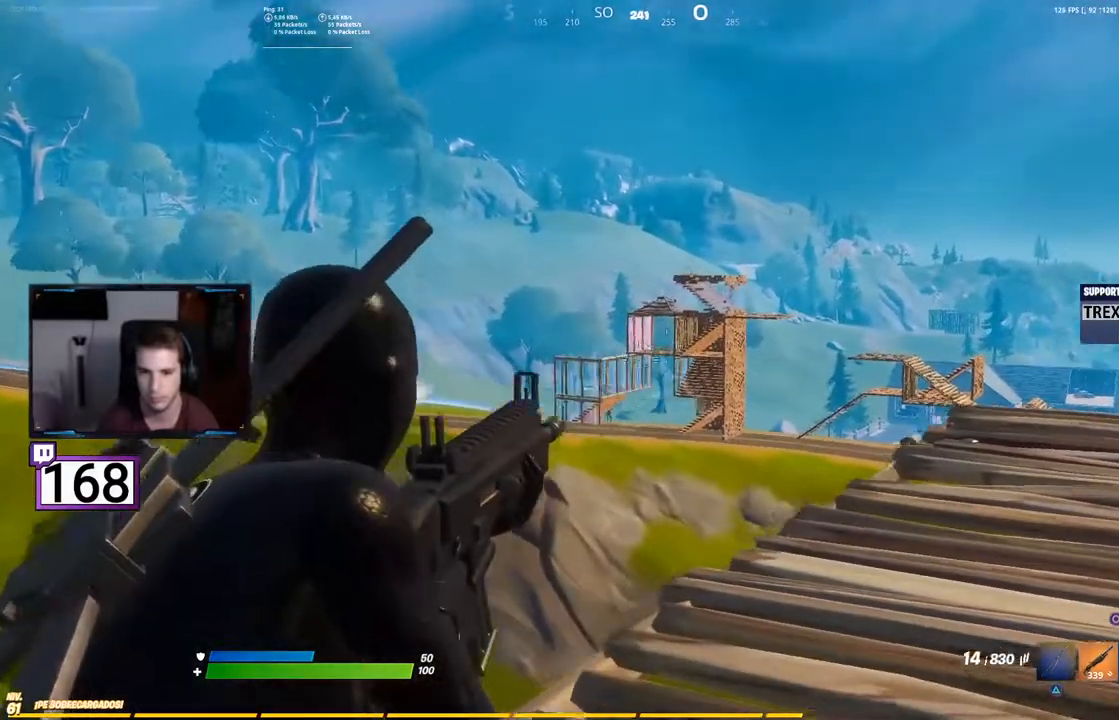
{"dt_ms": 500, "buttons": ["L2", "R2"], "events": [[400, "R2", "down"]]}
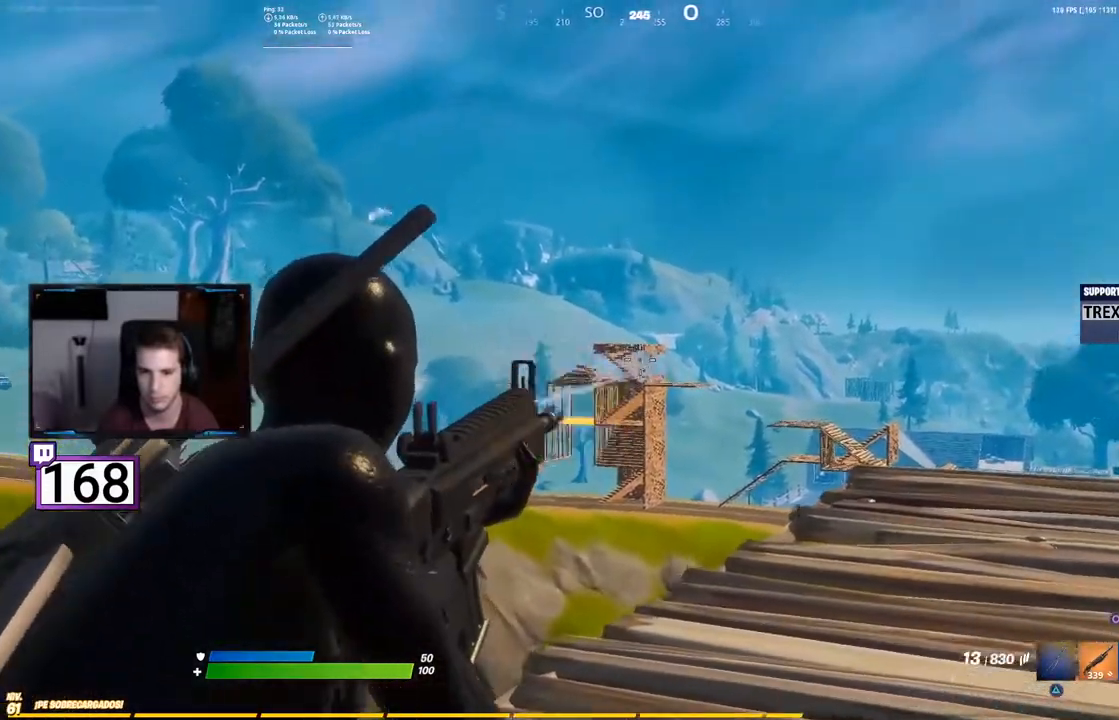
{"dt_ms": 500, "buttons": ["L2", "R2"], "events": []}
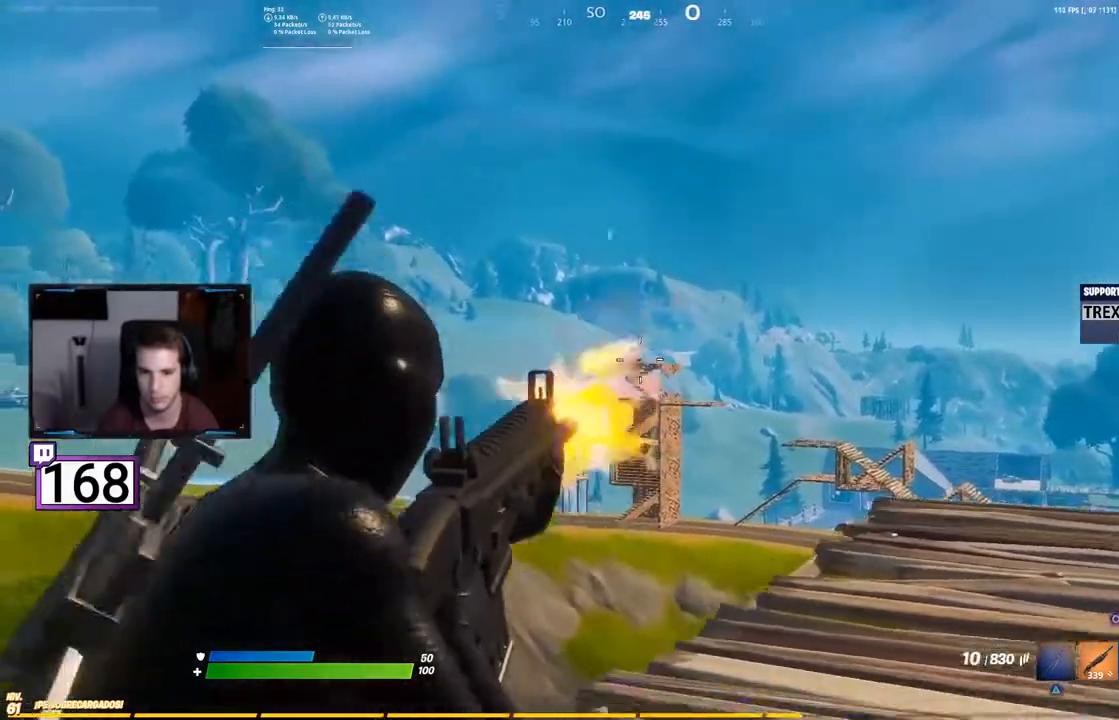
{"dt_ms": 500, "buttons": ["L2", "R2"], "events": []}
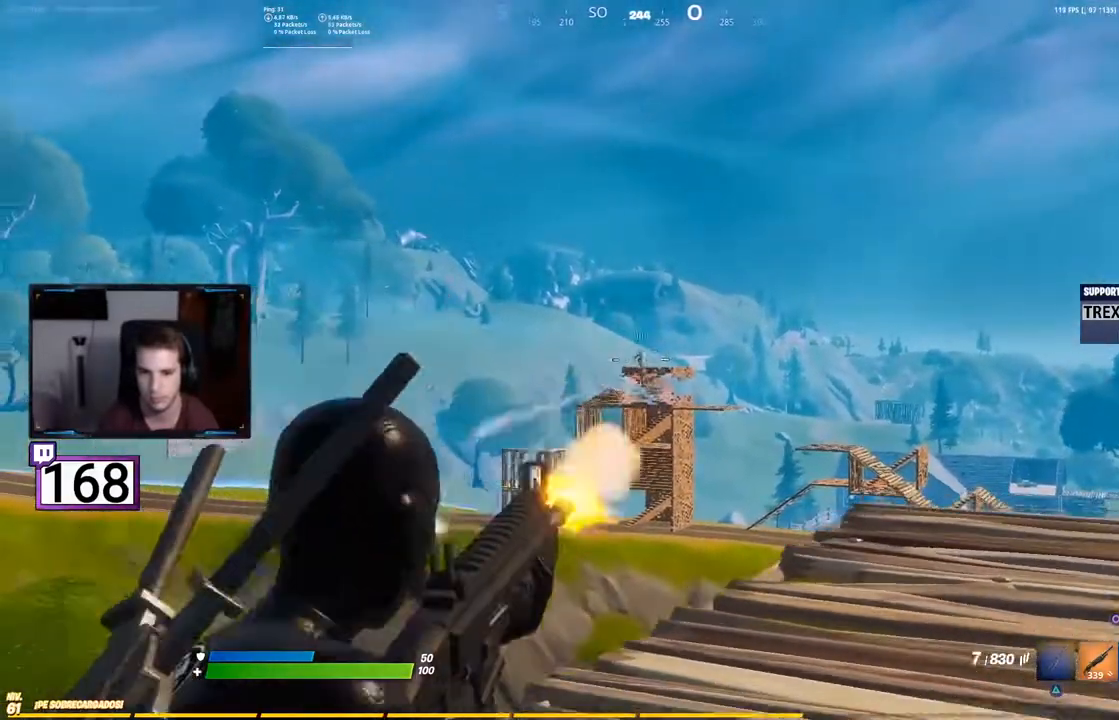
{"dt_ms": 500, "buttons": ["L2", "R2"], "events": []}
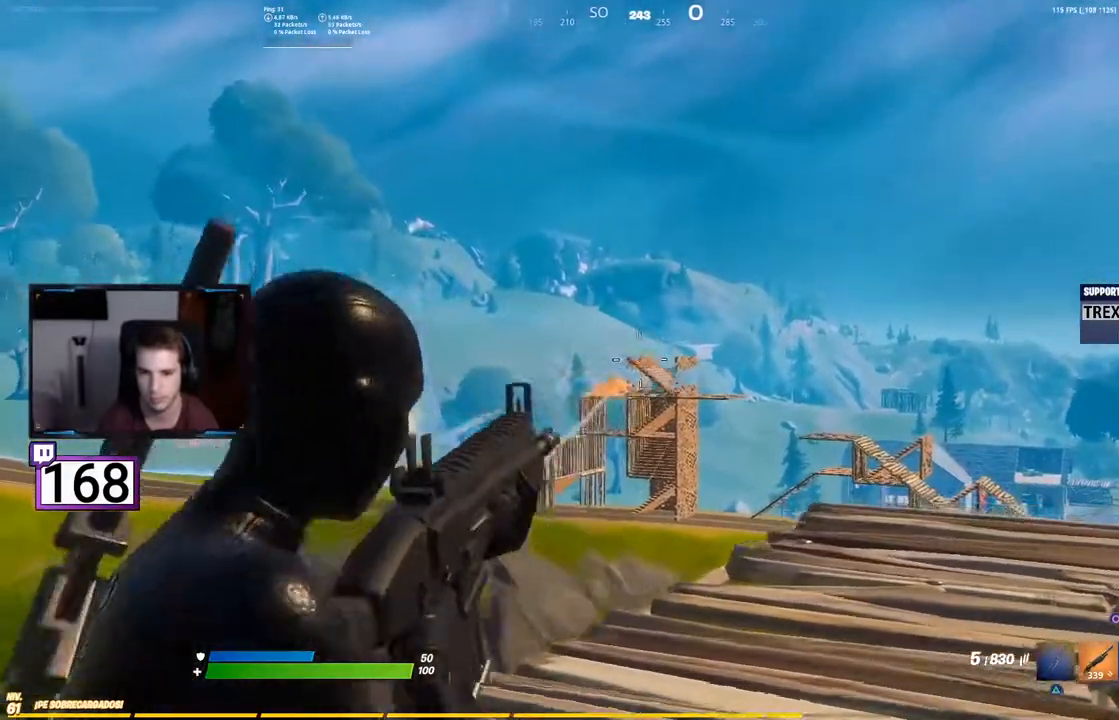
{"dt_ms": 500, "buttons": ["CROSS"], "events": [[117, "L2", "up"], [117, "R2", "up"], [250, "SQUARE", "down"], [350, "SQUARE", "up"], [400, "CROSS", "down"]]}
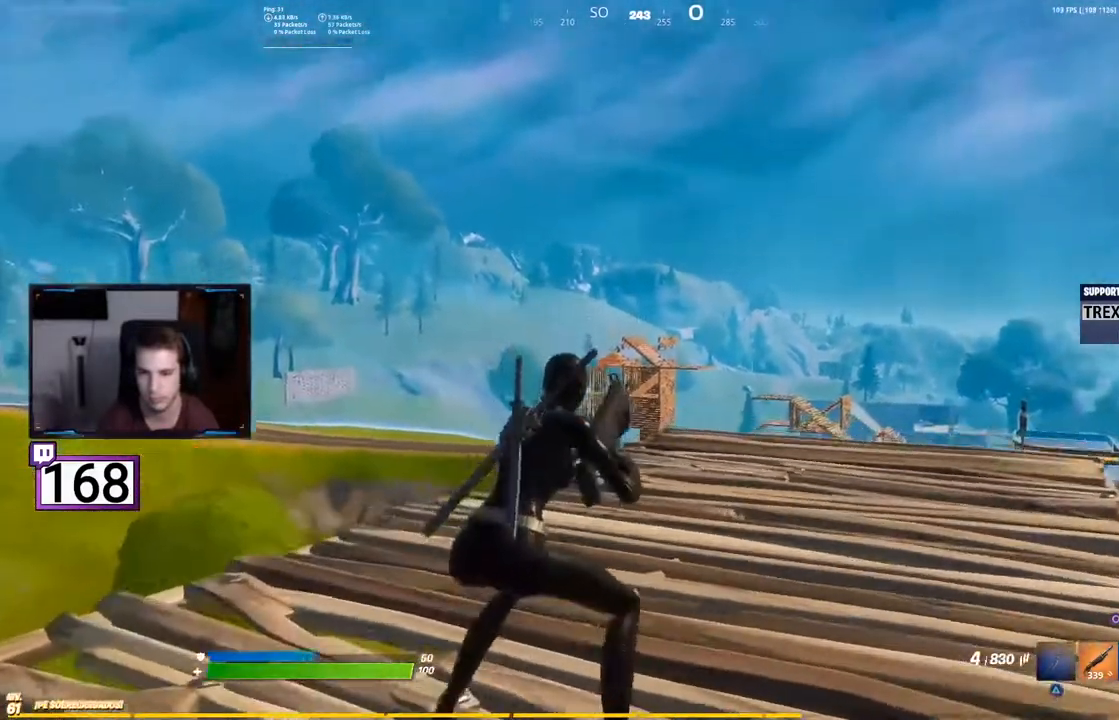
{"dt_ms": 500, "buttons": [], "events": [[17, "CROSS", "up"]]}
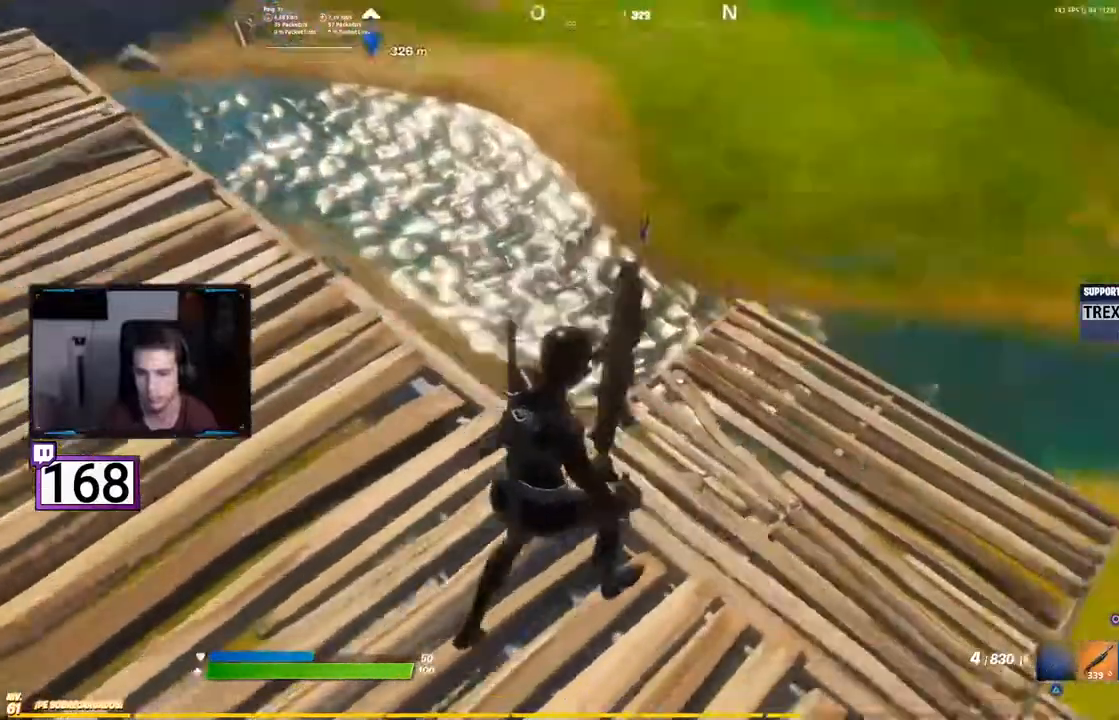
{"dt_ms": 500, "buttons": [], "events": []}
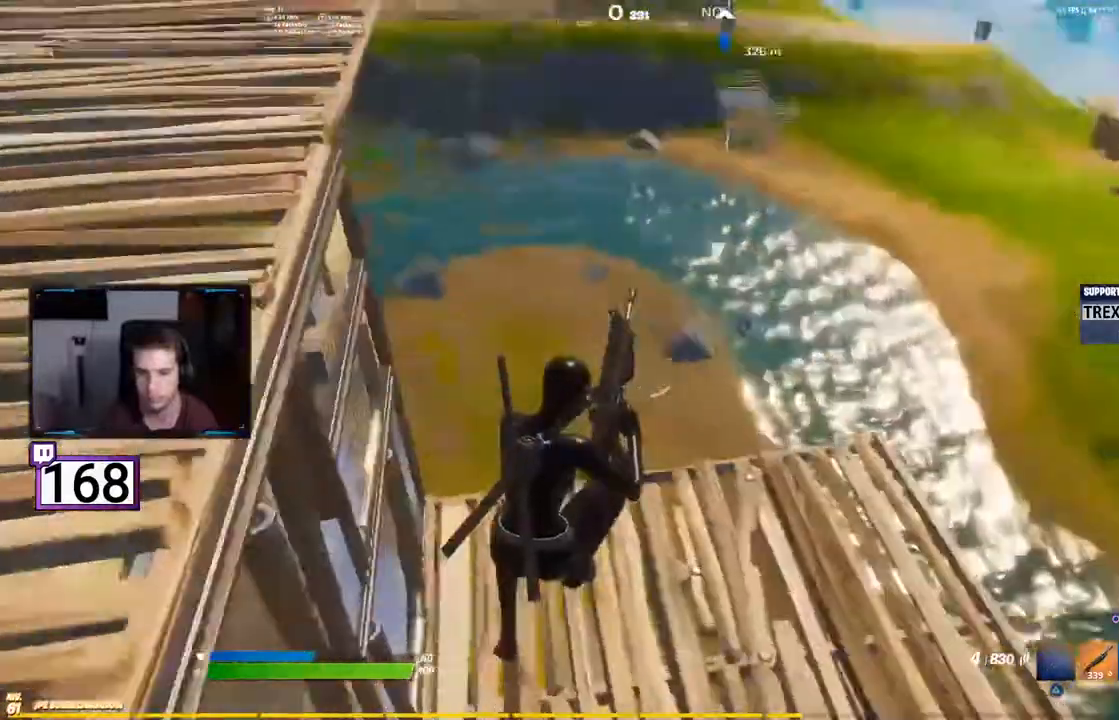
{"dt_ms": 1000, "buttons": []}
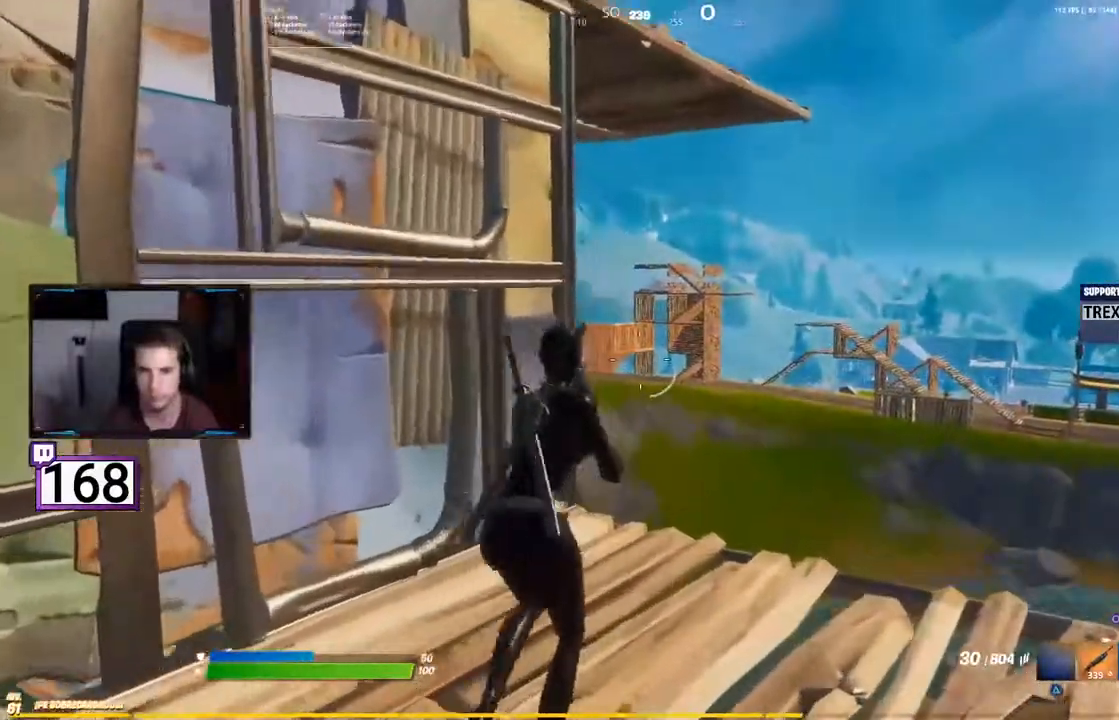
{"dt_ms": 500, "buttons": ["L2"], "events": [[33, "L2", "down"], [167, "L1", "down"], [183, "TRIANGLE", "down"], [267, "L1", "up"], [400, "TRIANGLE", "up"]]}